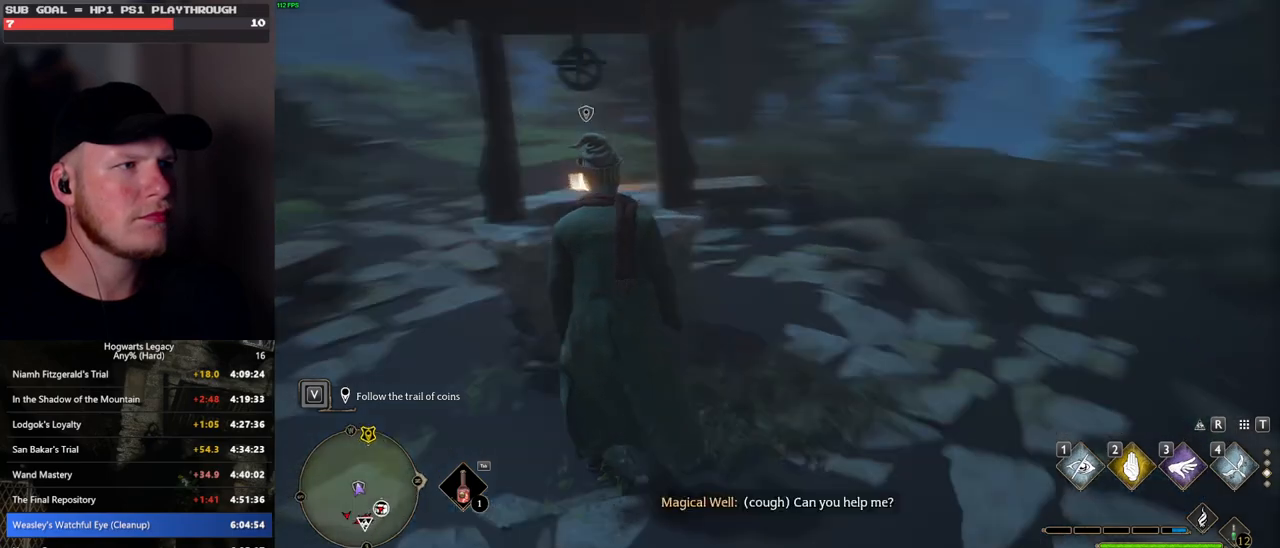
Gameplay with keyboard and mouse; each line is a JSON object with the keys and mouse buttons held at the frame after it. "events" lists presses ("down") and releases ("up") of ".", "/", "0", "1", "2", "3", "4", "5", "6", "7", "8", "9", "a", "alt_l", "alt_r", "b", "backslash", "backspace", "c", "caps_lock", "comma", "ctrl_l", "ctrl_r", "d", "e", "equals", "escape", "f", "f1", "f10", "f11", "f12", "f2", "f3", "f4", "f5", "f6", "f7", "f8", "f9", "g", "h", "i", "j", "k", "l", "lbracket", "m", "minus", "n", "o", "p", "q", "quote", "r", "rbracket", "return", "s", "semicolon", "shift_l", "shift_r", "space", "super", "t", "tab", "tilde", "u", "v", "w", "x", "y", "z", "mouse_left", "mouse_wheel", "mouse_right", "mouse_mb4" and "mouse_mb5" between this image and that frame as [ms after this image, input, new state], when the widget could be followed in between. "mouse_left", "mouse_wheel", "mouse_right", "mouse_mb4", "mouse_mb5" = the "left", "wheel", "right", "mb4", "mb5" buttons of the "mouse" list. No other keys are recorded. "wheel" means that the mouse wheel is clicked or scrolled. Mouse movement is not recorded.
{"keys": ["tab"], "mouse": [], "events": [[33, "d", "down"], [67, "w", "down"], [317, "tab", "down"], [400, "d", "up"], [417, "w", "up"]]}
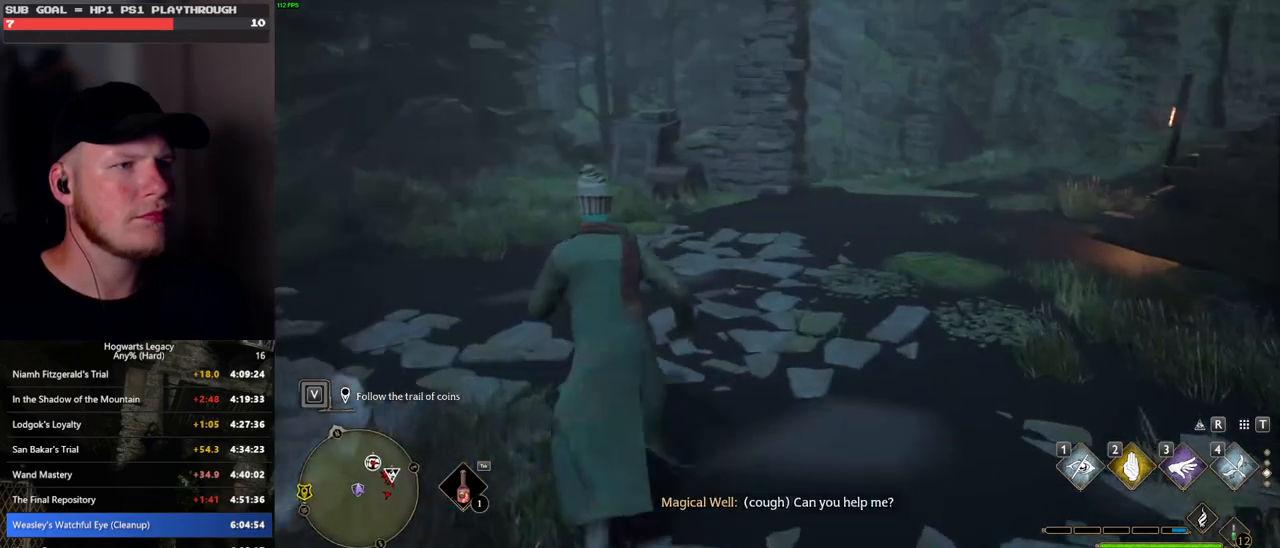
{"keys": ["w"], "mouse": [], "events": [[217, "3", "down"], [317, "3", "up"], [367, "tab", "up"], [500, "w", "down"]]}
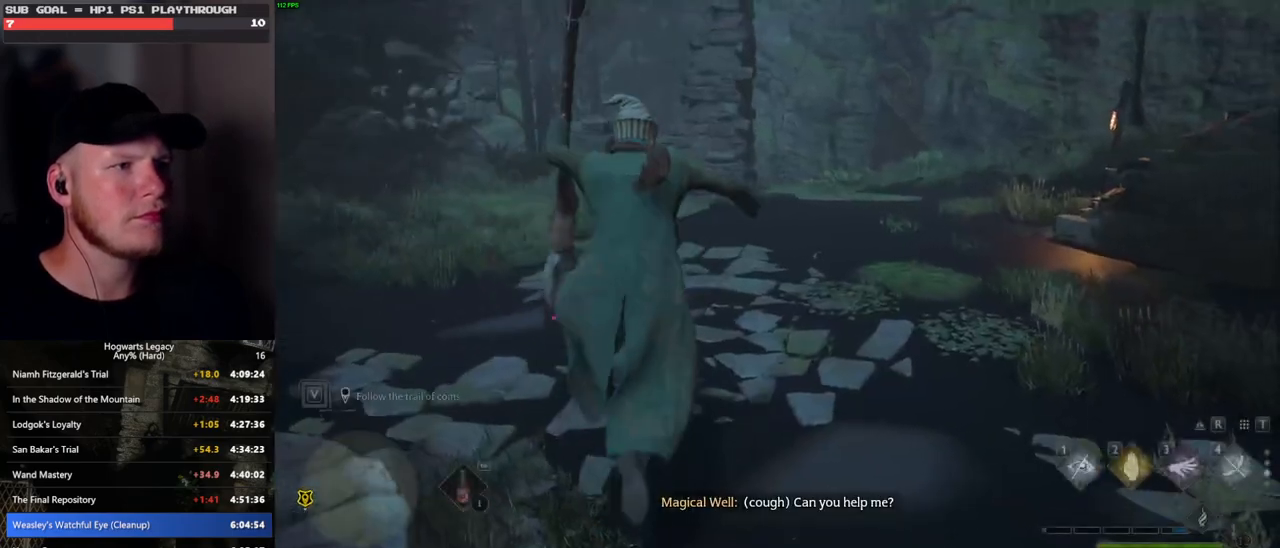
{"keys": ["d", "w"], "mouse": ["left"], "events": [[167, "d", "down"], [483, "mouse_left", "down"]]}
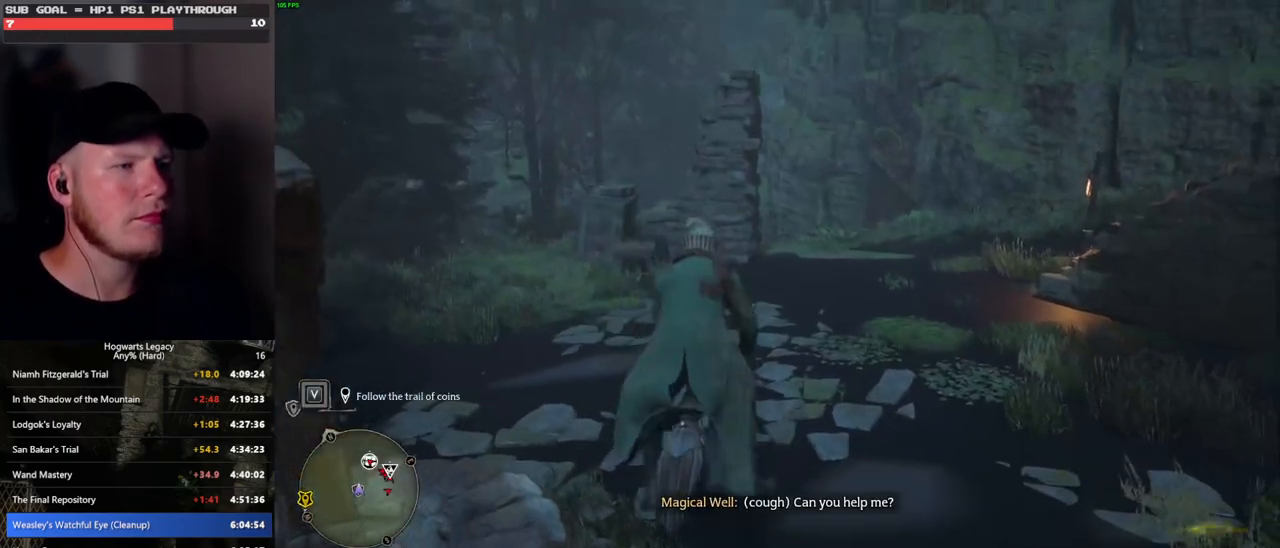
{"keys": ["w"], "mouse": ["left"], "events": [[33, "d", "up"], [267, "d", "down"], [500, "d", "up"]]}
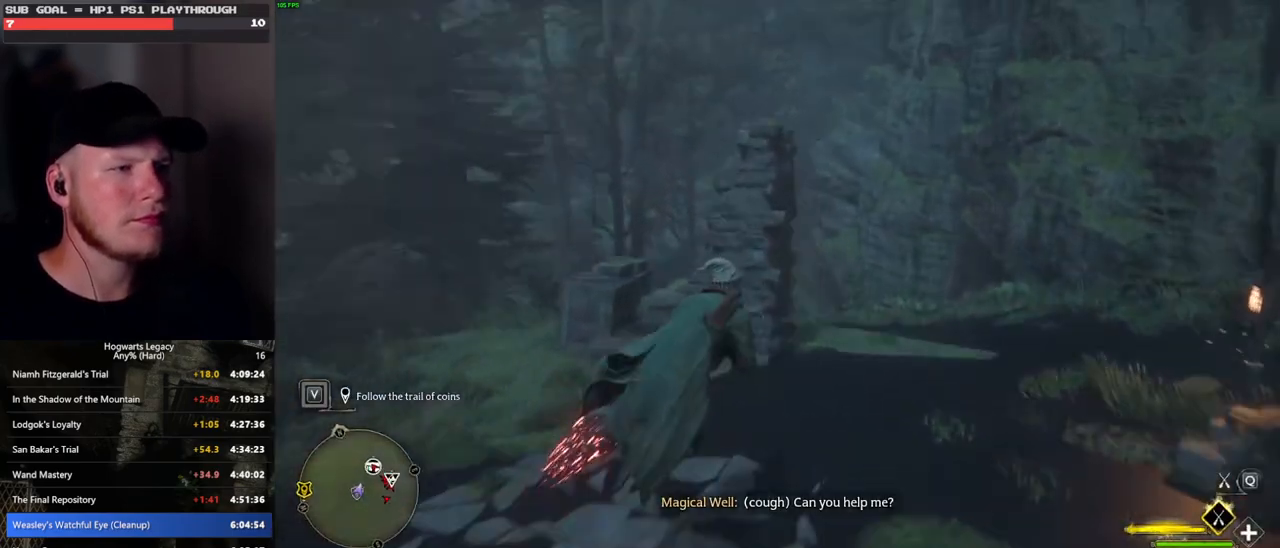
{"keys": ["w"], "mouse": [], "events": [[100, "ctrl_l", "down"], [250, "ctrl_l", "up"], [483, "mouse_left", "up"]]}
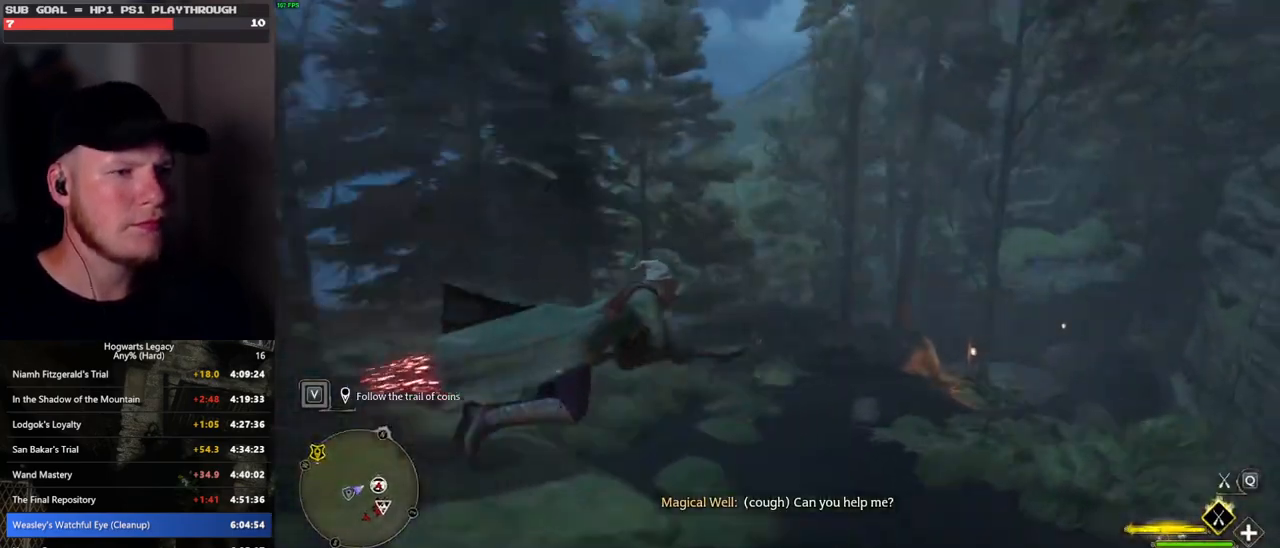
{"keys": ["d", "w"], "mouse": ["left"], "events": [[250, "mouse_left", "down"], [333, "d", "down"]]}
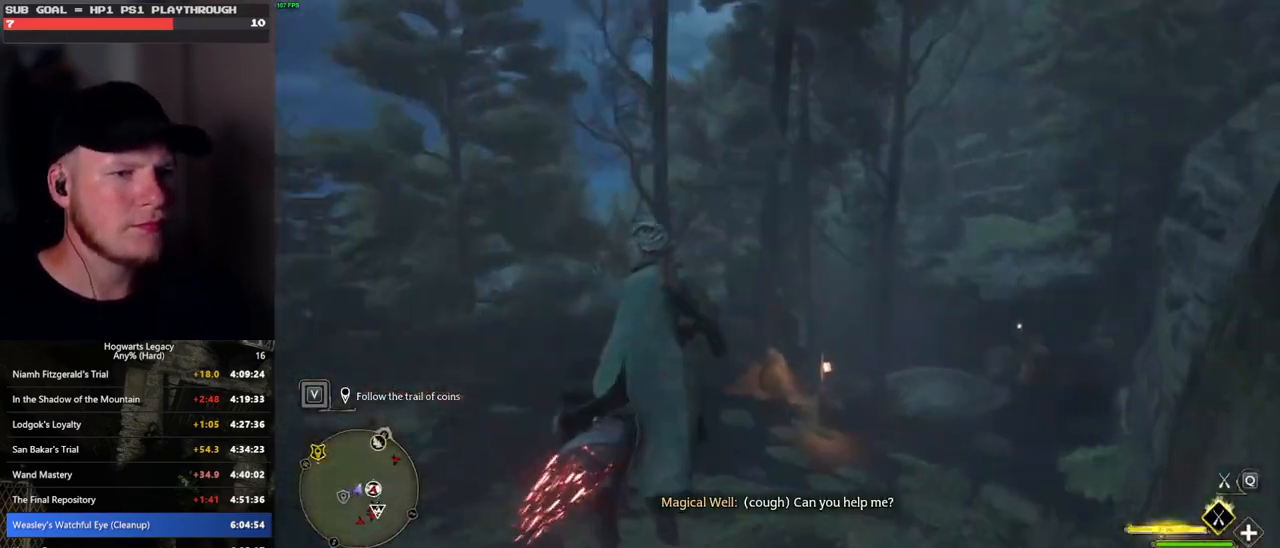
{"keys": ["d", "w"], "mouse": ["left"], "events": []}
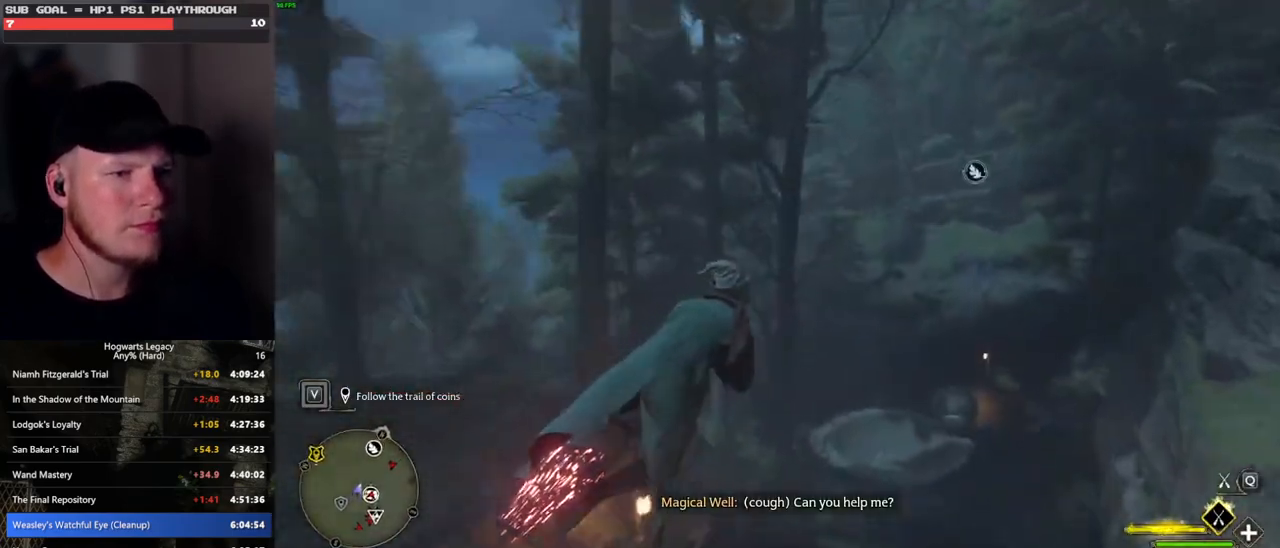
{"keys": ["ctrl_l", "w"], "mouse": [], "events": [[83, "mouse_left", "up"], [117, "d", "up"], [400, "ctrl_l", "down"]]}
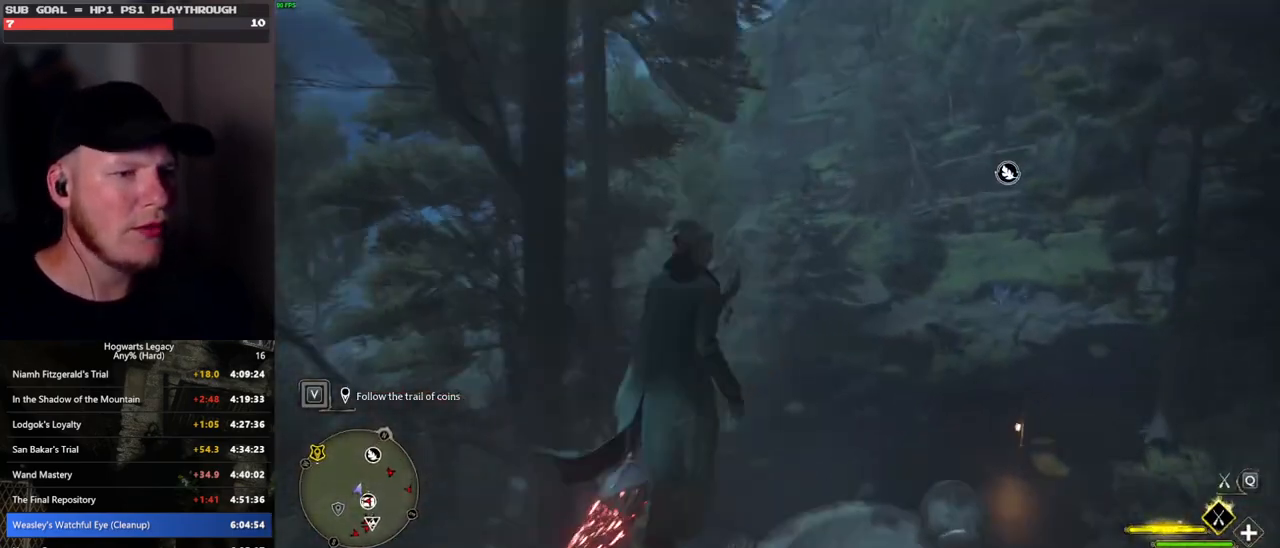
{"keys": ["d"], "mouse": [], "events": [[283, "d", "down"], [383, "ctrl_l", "up"], [383, "w", "up"]]}
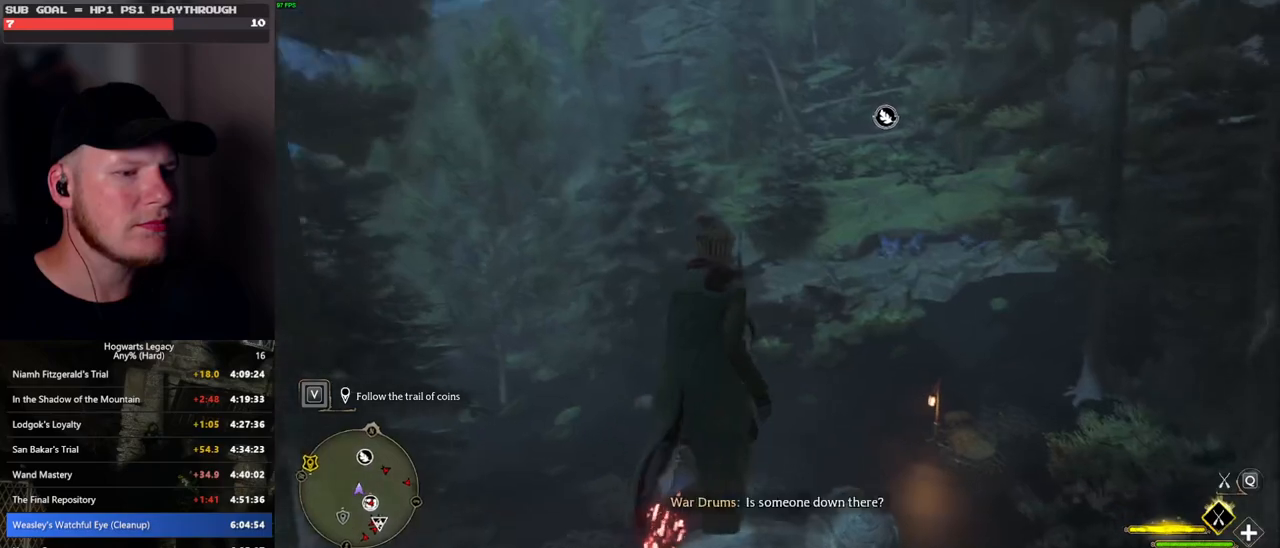
{"keys": ["d", "w"], "mouse": [], "events": [[467, "w", "down"]]}
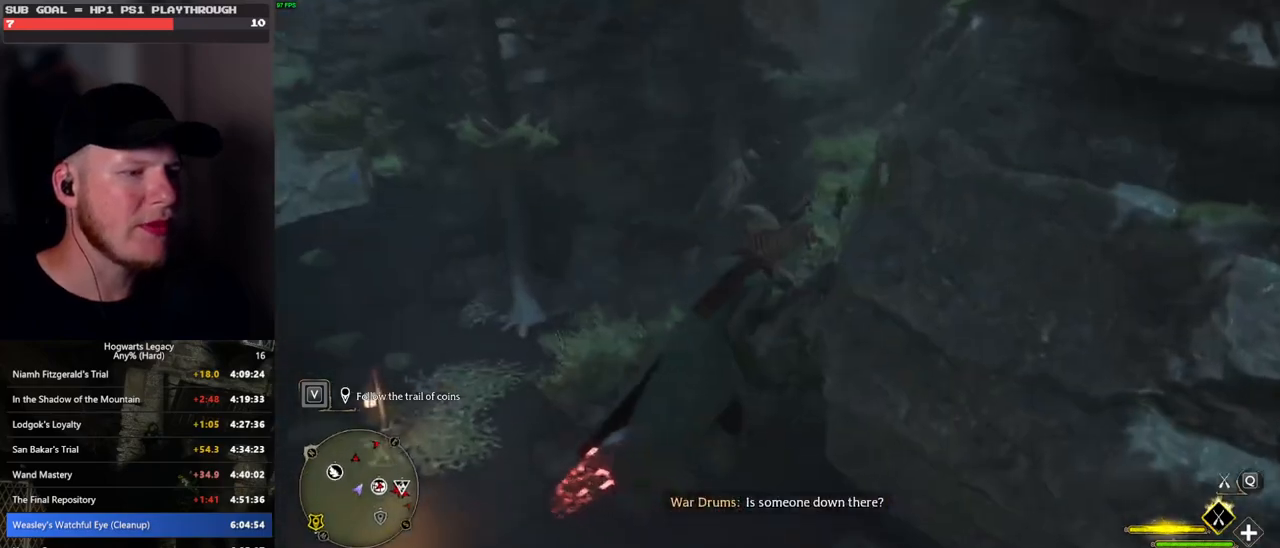
{"keys": ["d", "w"], "mouse": ["left"], "events": [[133, "w", "up"], [317, "mouse_left", "down"], [333, "w", "down"]]}
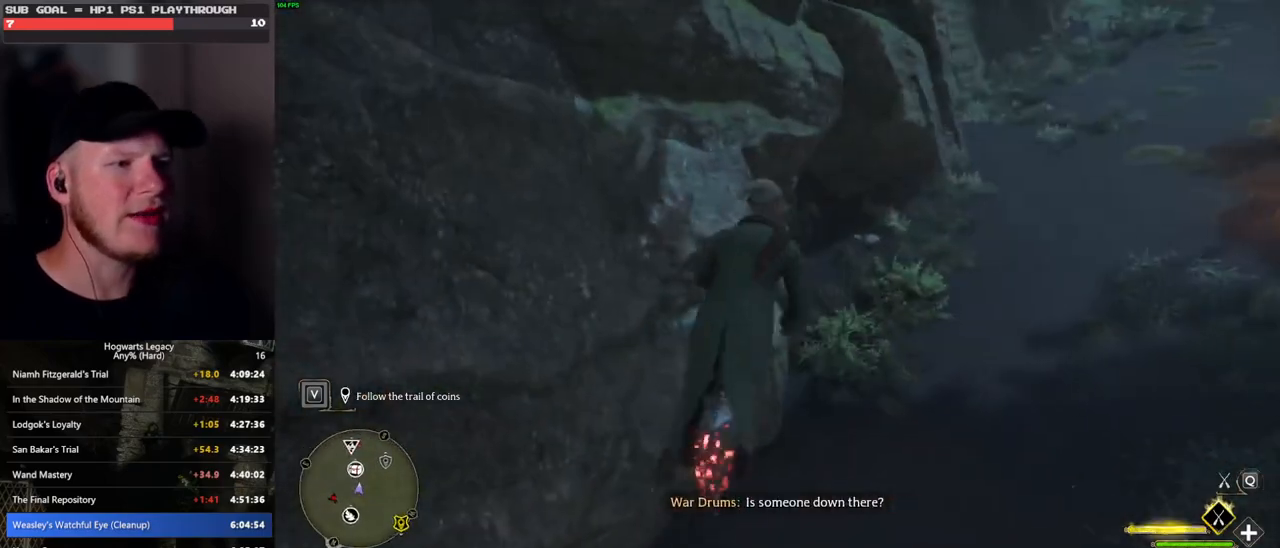
{"keys": ["d", "w"], "mouse": ["left"], "events": []}
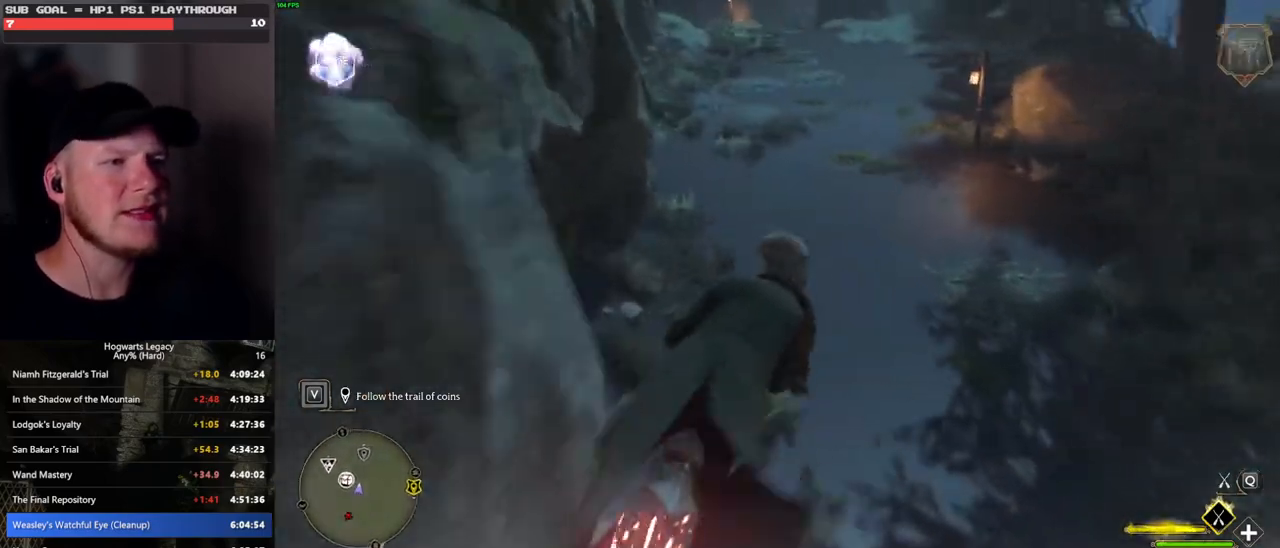
{"keys": ["w"], "mouse": ["left"], "events": [[33, "d", "up"]]}
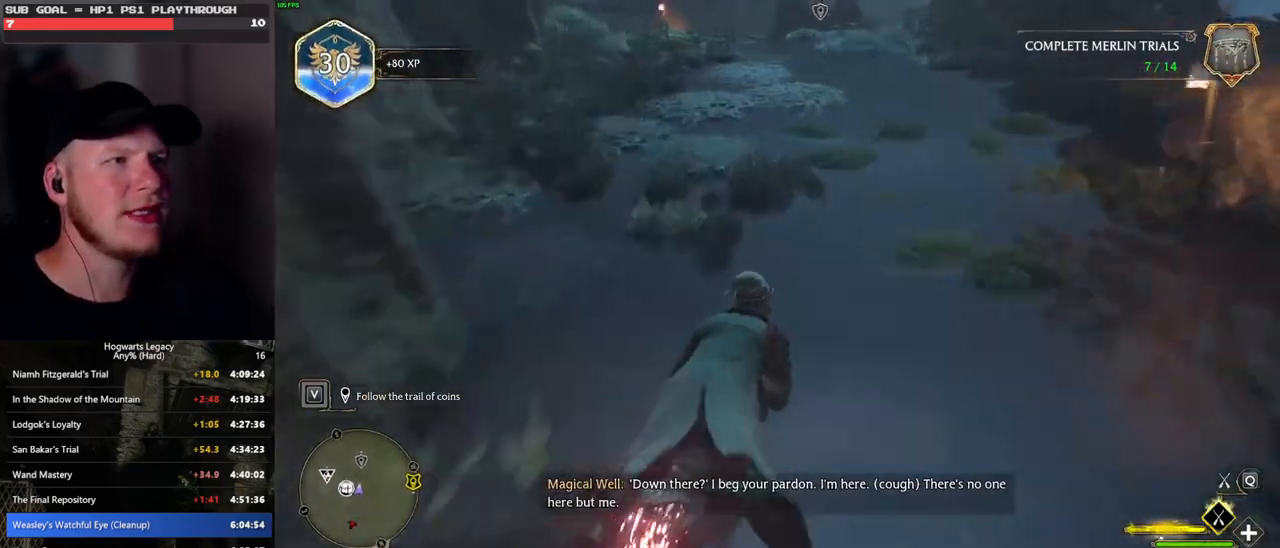
{"keys": ["a", "w"], "mouse": ["left"], "events": [[233, "a", "down"]]}
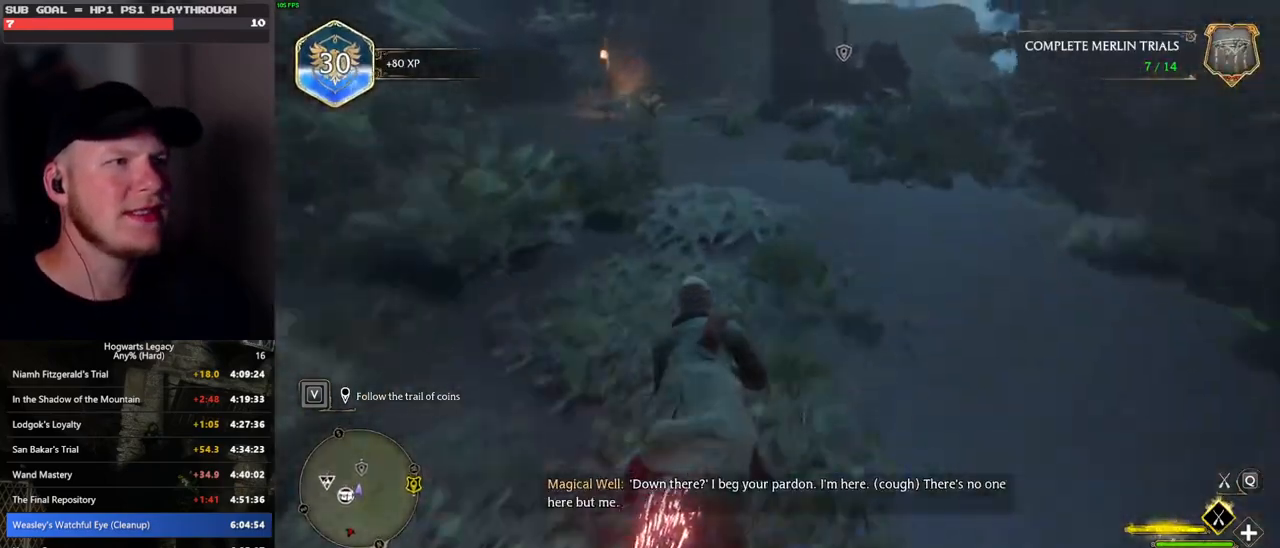
{"keys": ["w"], "mouse": [], "events": [[233, "mouse_left", "up"], [300, "a", "up"]]}
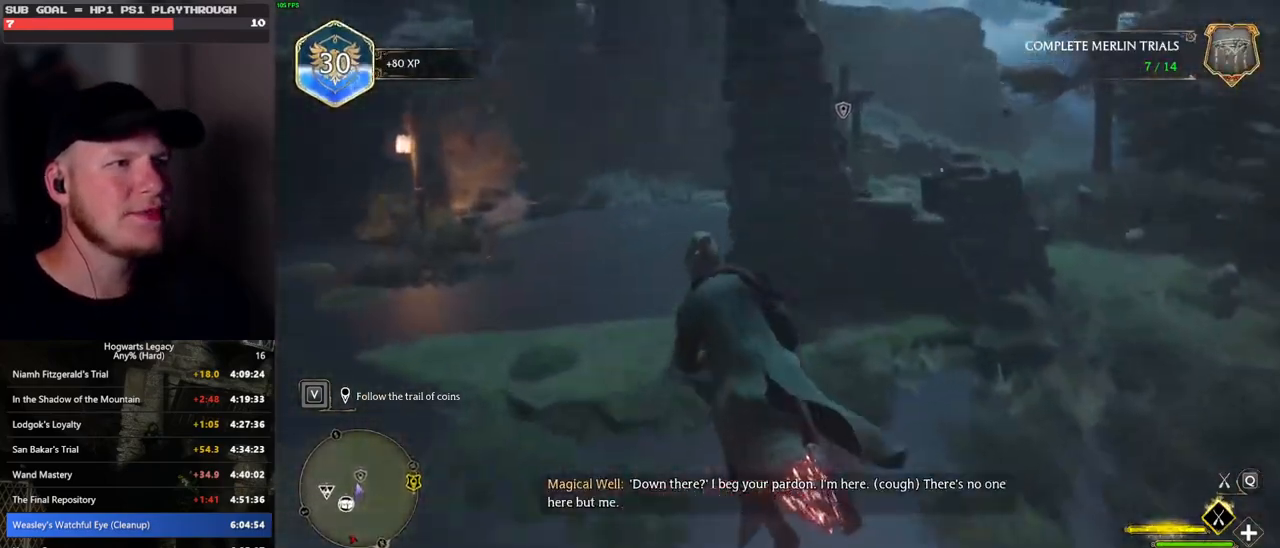
{"keys": ["w"], "mouse": [], "events": []}
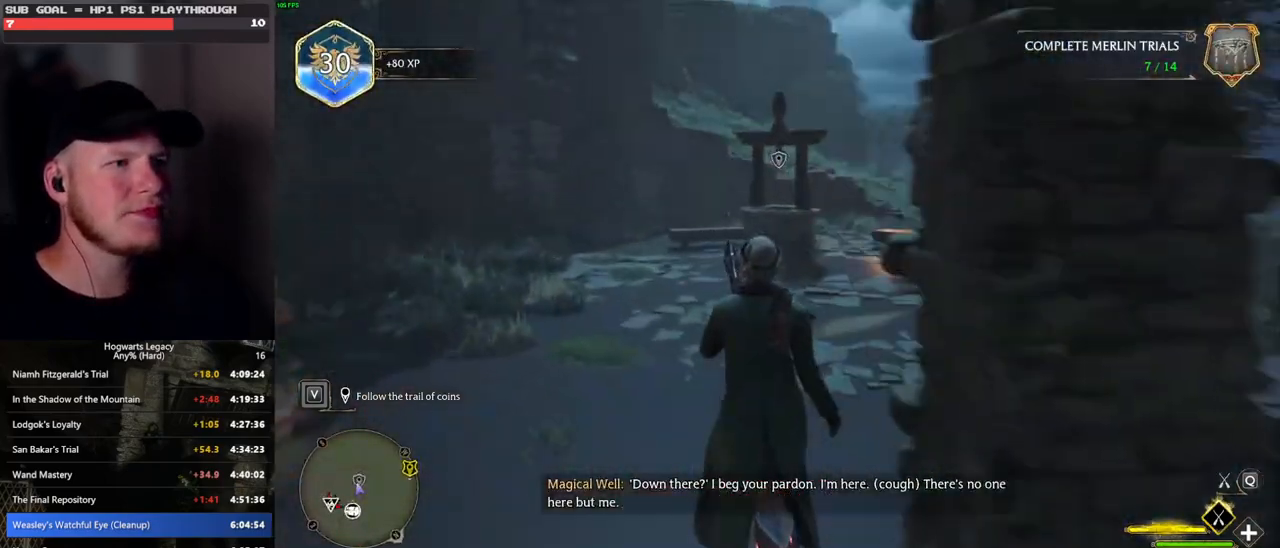
{"keys": ["b", "ctrl_l", "w"], "mouse": [], "events": [[450, "b", "down"], [467, "ctrl_l", "down"]]}
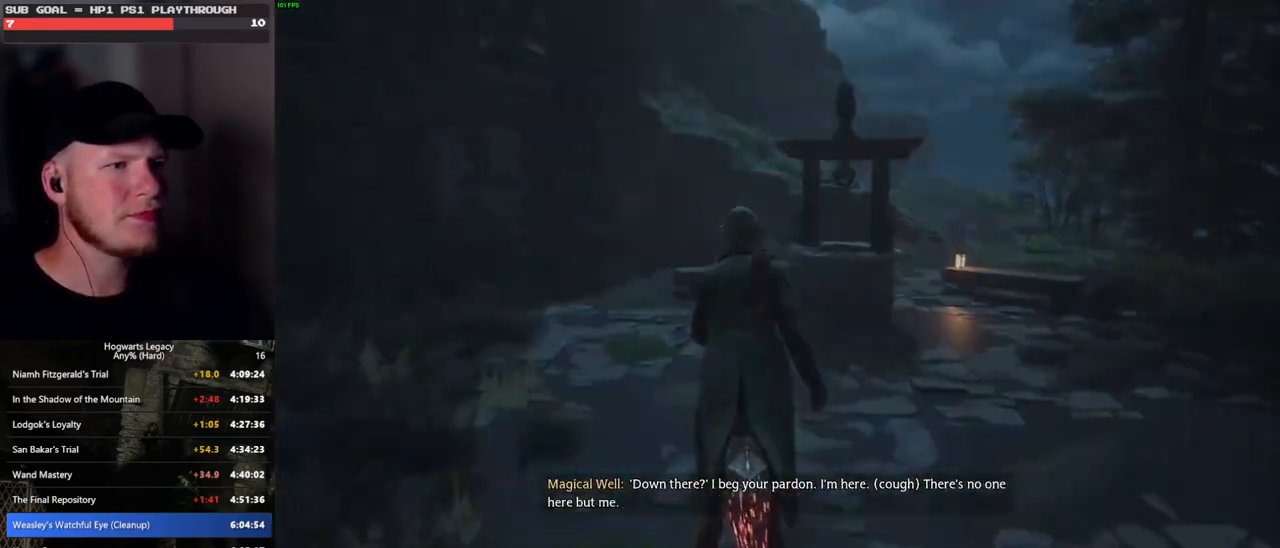
{"keys": [], "mouse": [], "events": [[50, "ctrl_l", "up"], [117, "b", "up"], [350, "w", "up"]]}